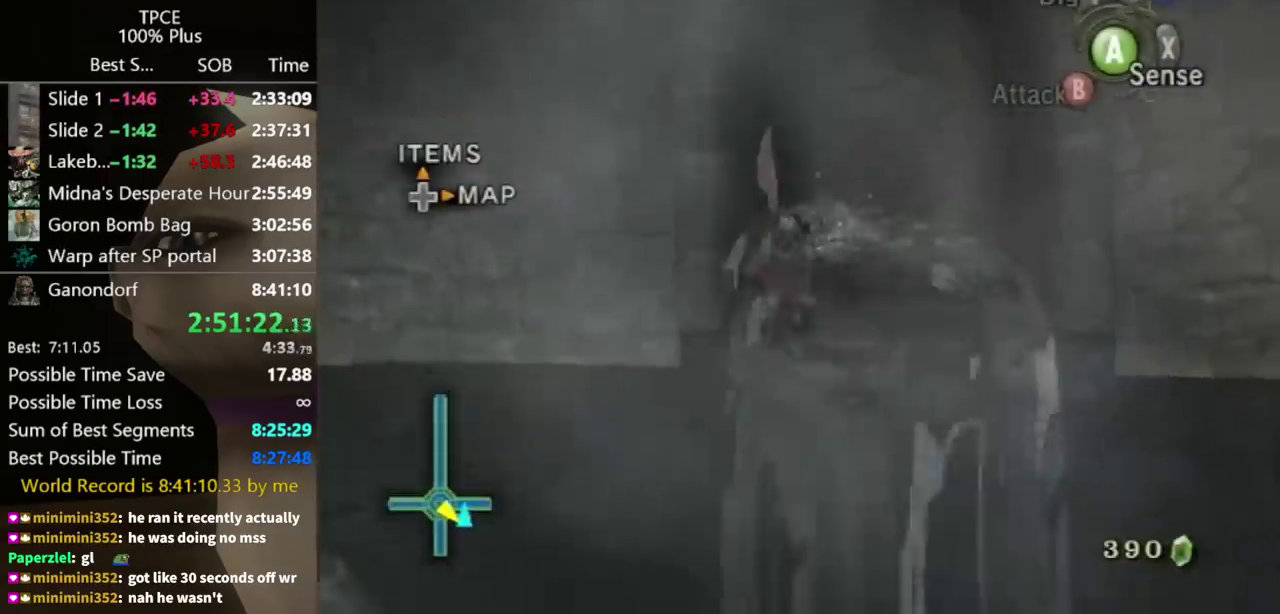
Gameplay with a controller (Nintendo layout); each line is a JSON object with the inputs held at the frame after it. "events" lists button and stick changes between this image and that frame as [ms after this image, input, new state], when the widget could be followed in between. Not read: L3 R3 right_stick.
{"buttons": [], "left_stick": "up-left", "events": [[500, "left_stick", "up-left"]]}
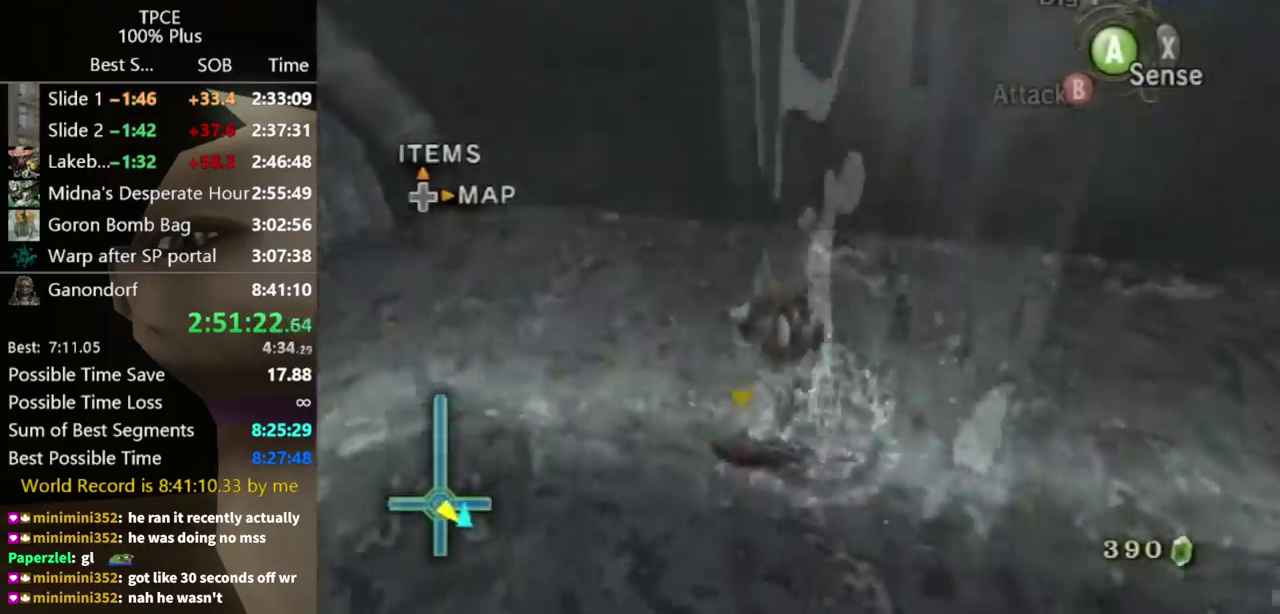
{"buttons": [], "left_stick": "up-left", "events": [[100, "left_stick", "left"], [133, "A", "down"], [233, "A", "up"], [300, "A", "down"], [467, "A", "up"], [467, "left_stick", "up-left"]]}
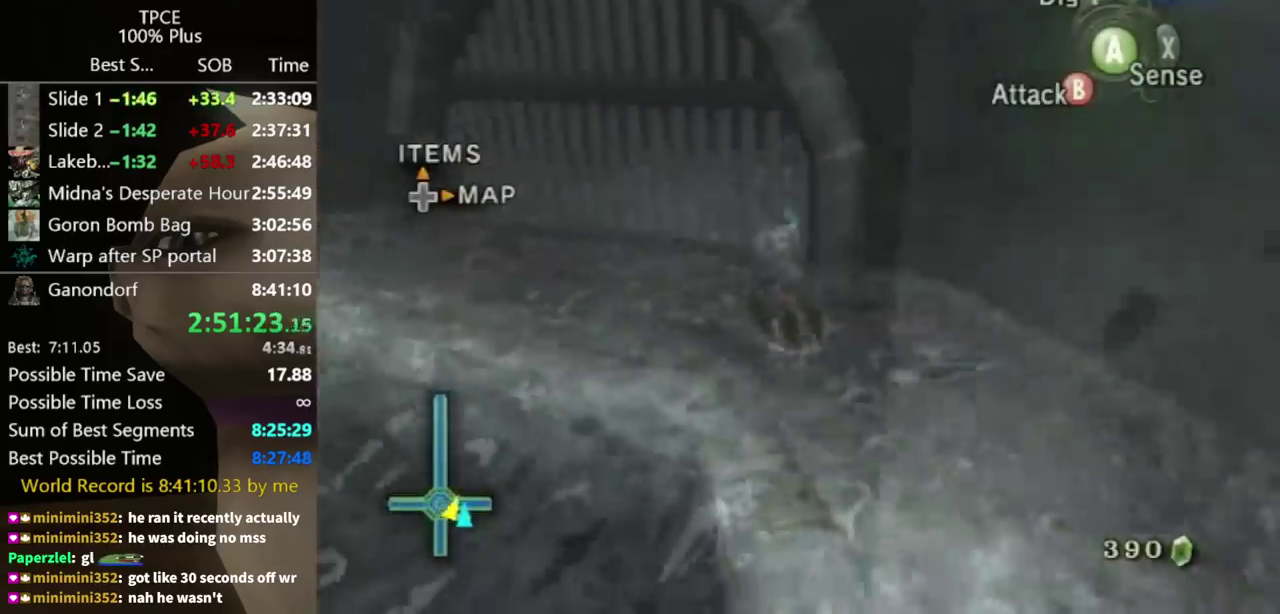
{"buttons": [], "left_stick": "up", "events": [[400, "left_stick", "up"]]}
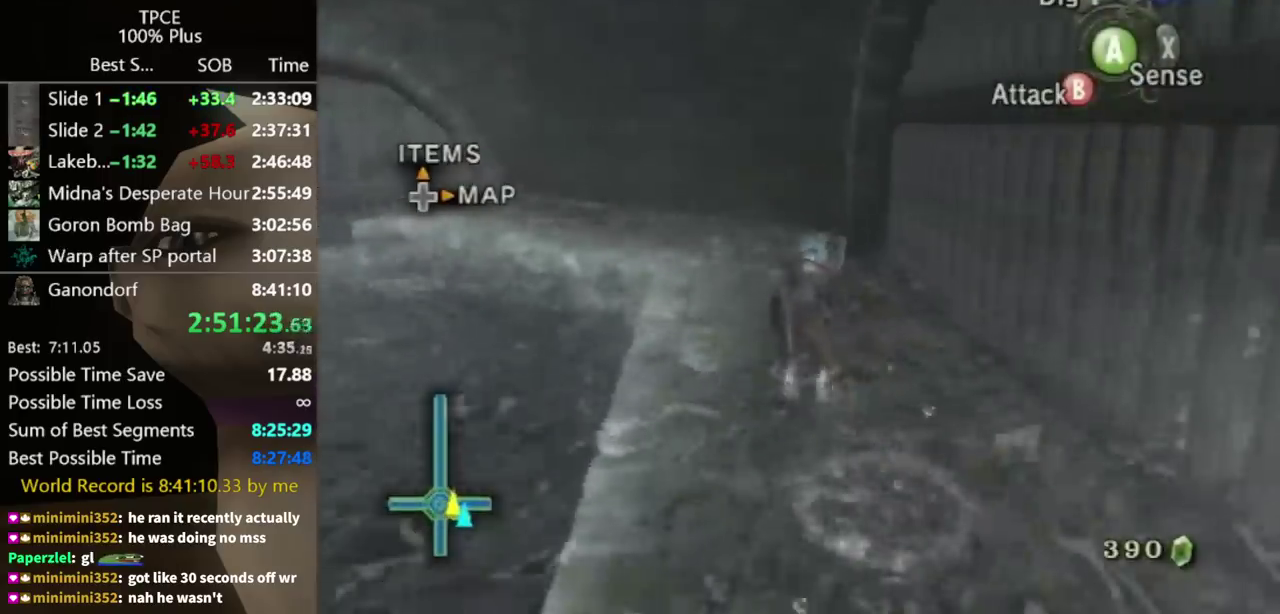
{"buttons": ["A"], "left_stick": "up-left"}
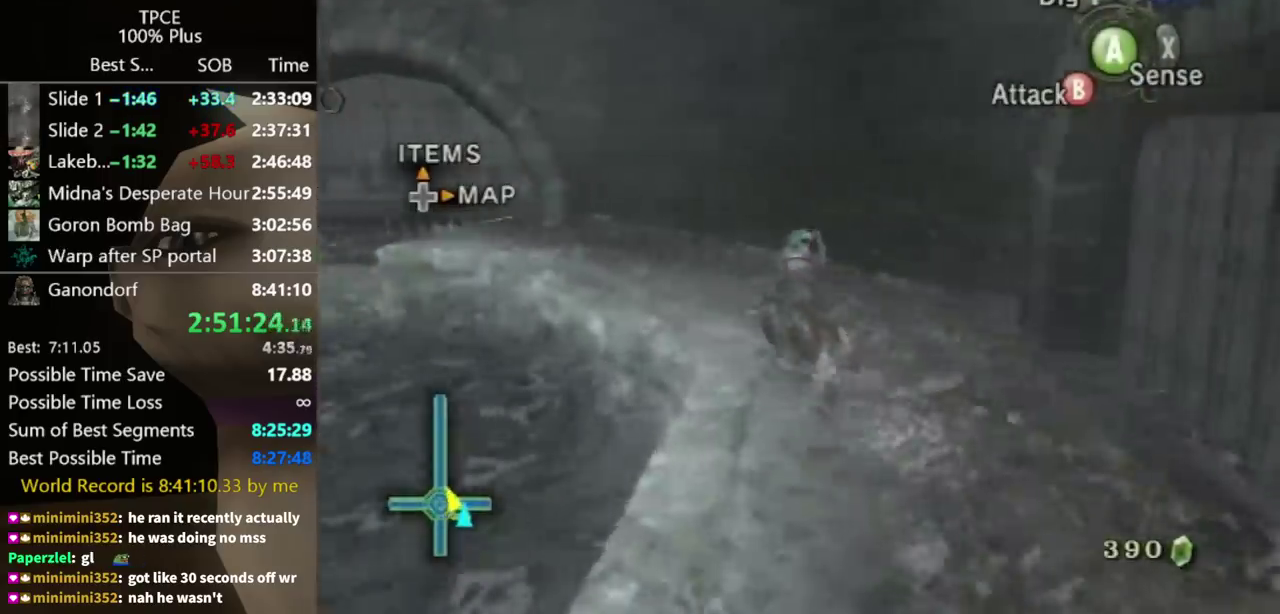
{"buttons": [], "left_stick": "up-left"}
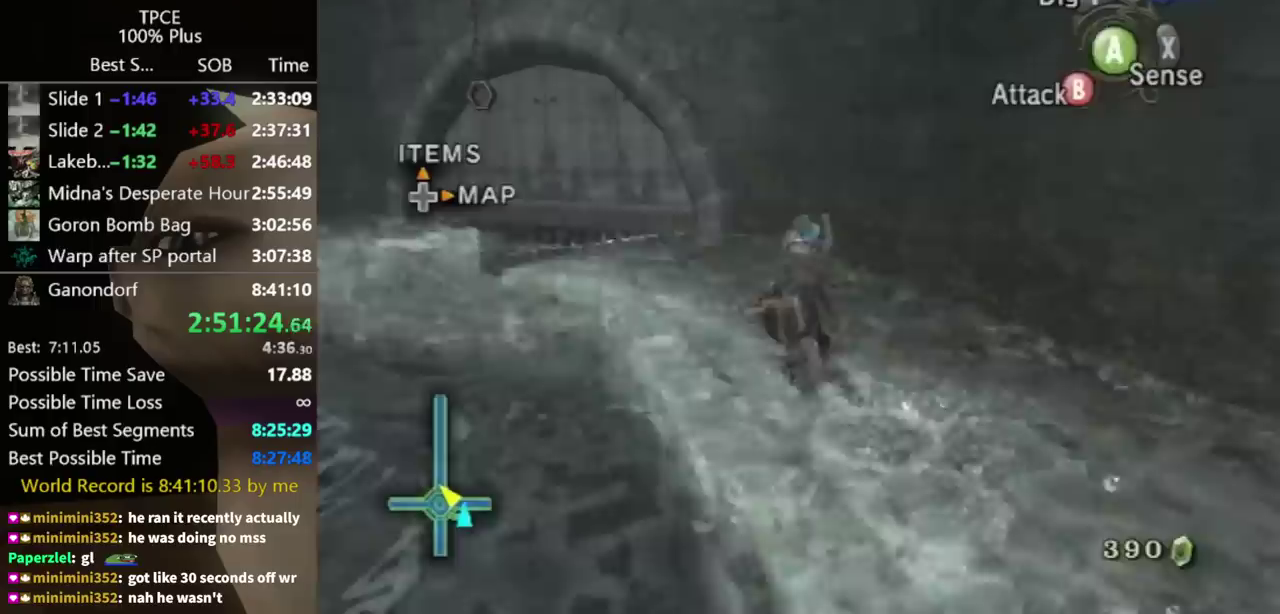
{"buttons": [], "left_stick": "up-left", "events": [[33, "A", "down"], [100, "A", "up"], [167, "A", "down"], [233, "A", "up"]]}
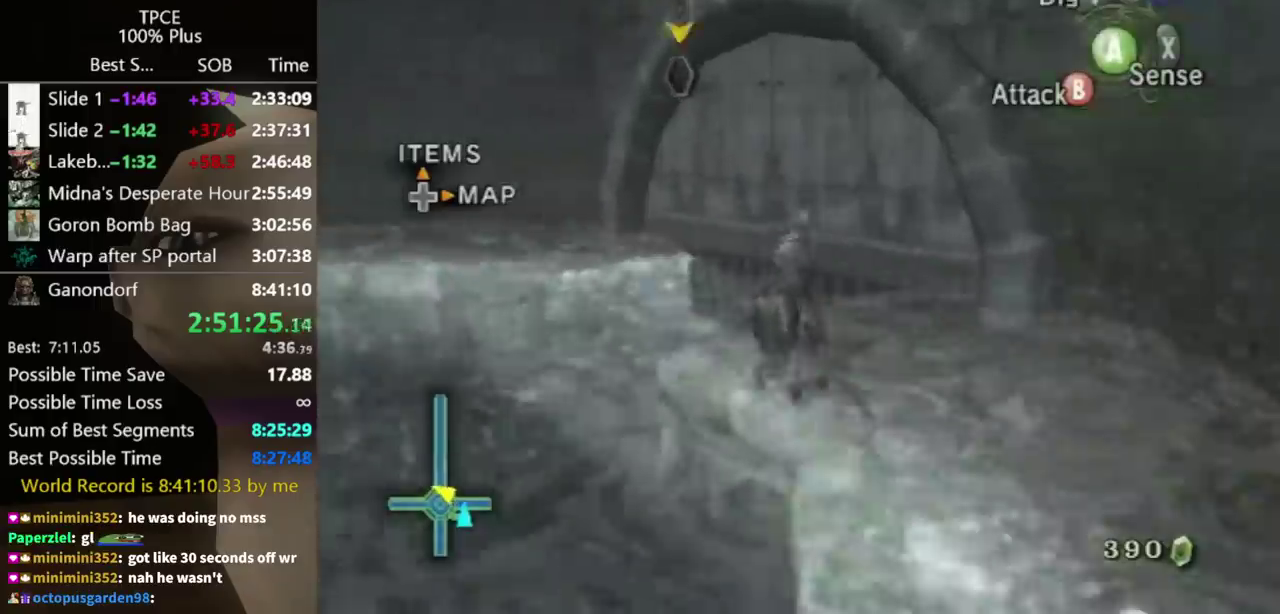
{"buttons": [], "left_stick": "center", "events": [[33, "A", "down"], [33, "L1", "down"], [33, "left_stick", "center"], [100, "A", "up"], [233, "L1", "up"]]}
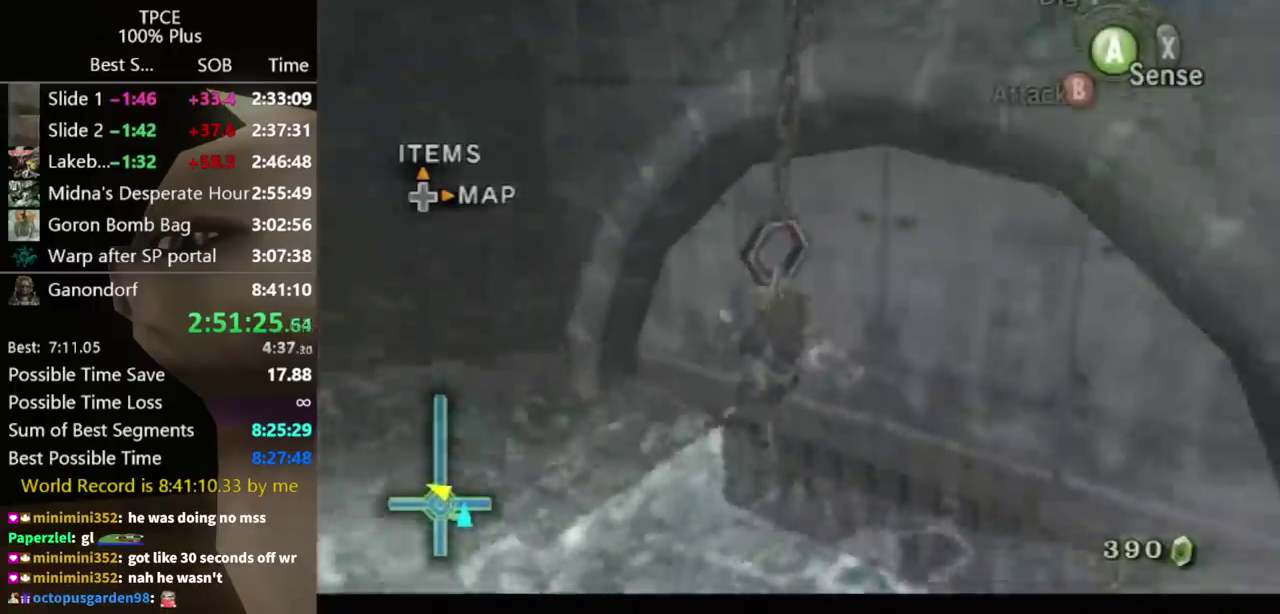
{"buttons": [], "left_stick": "center", "events": []}
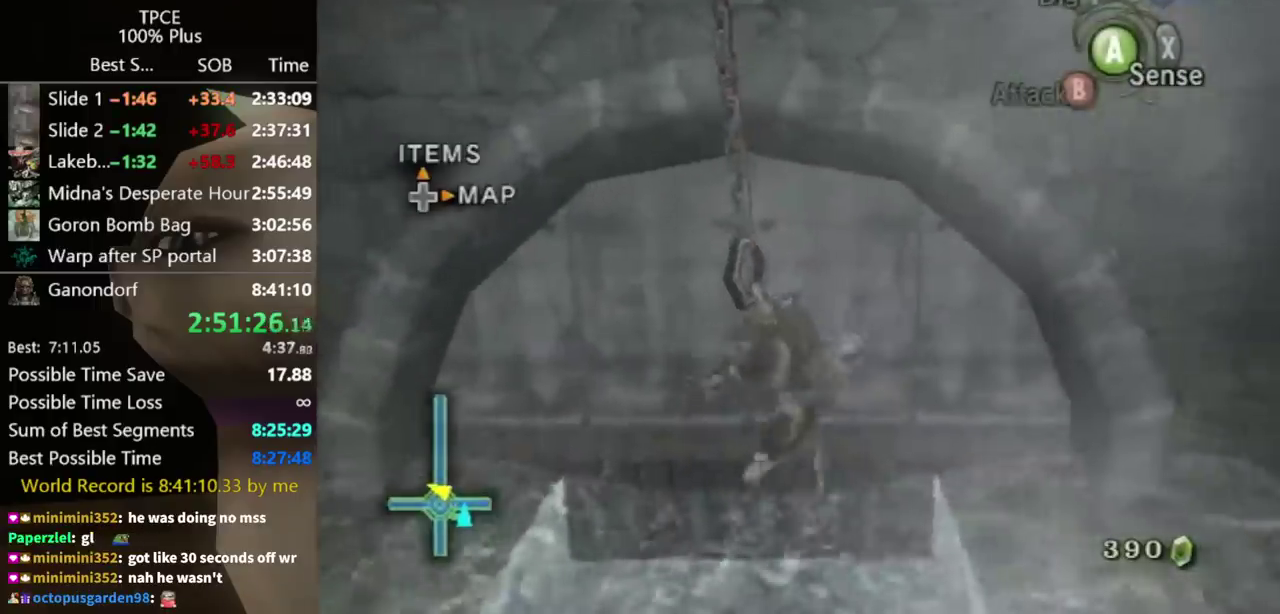
{"buttons": [], "left_stick": "center", "events": []}
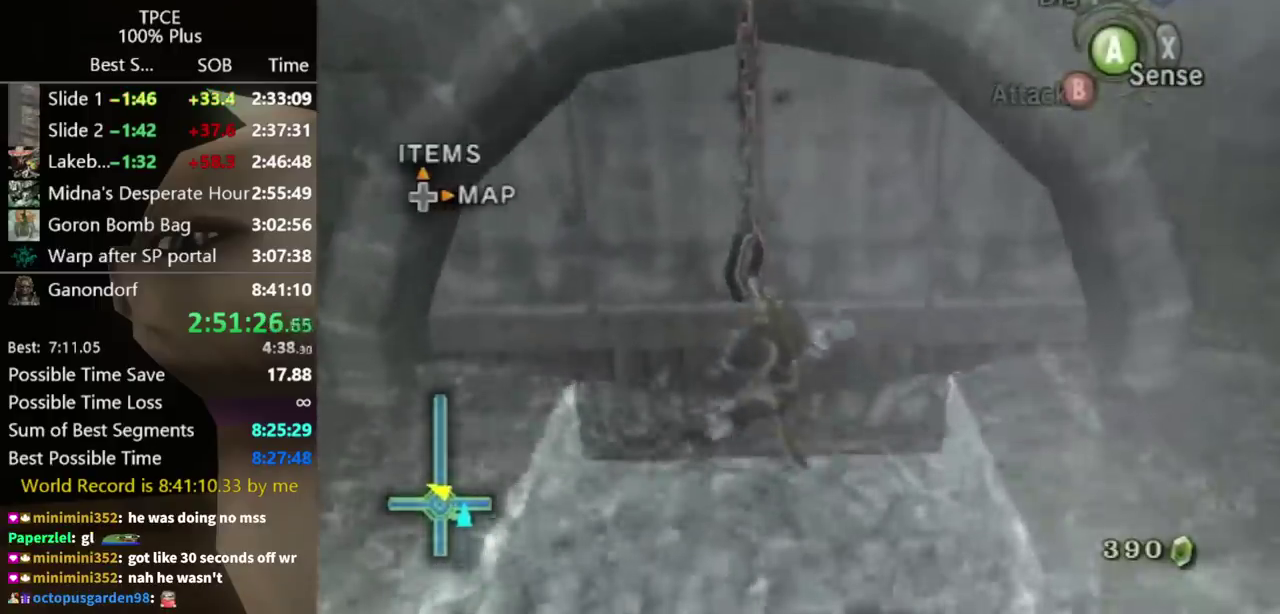
{"buttons": [], "left_stick": "center", "events": []}
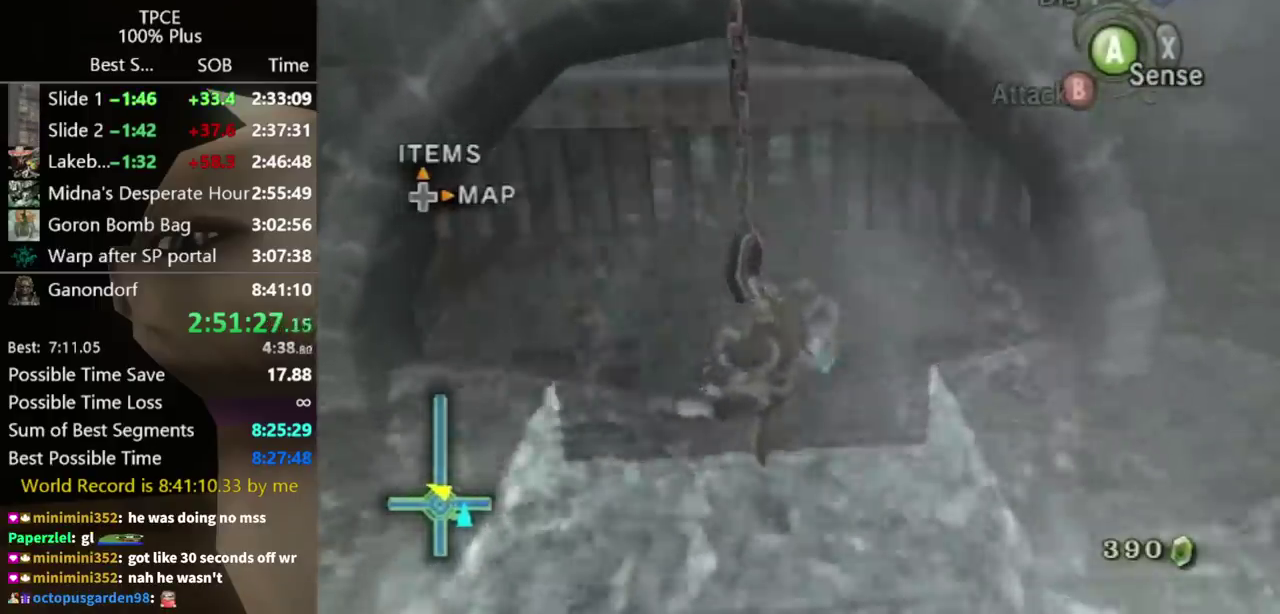
{"buttons": [], "left_stick": "up", "events": [[367, "left_stick", "up"]]}
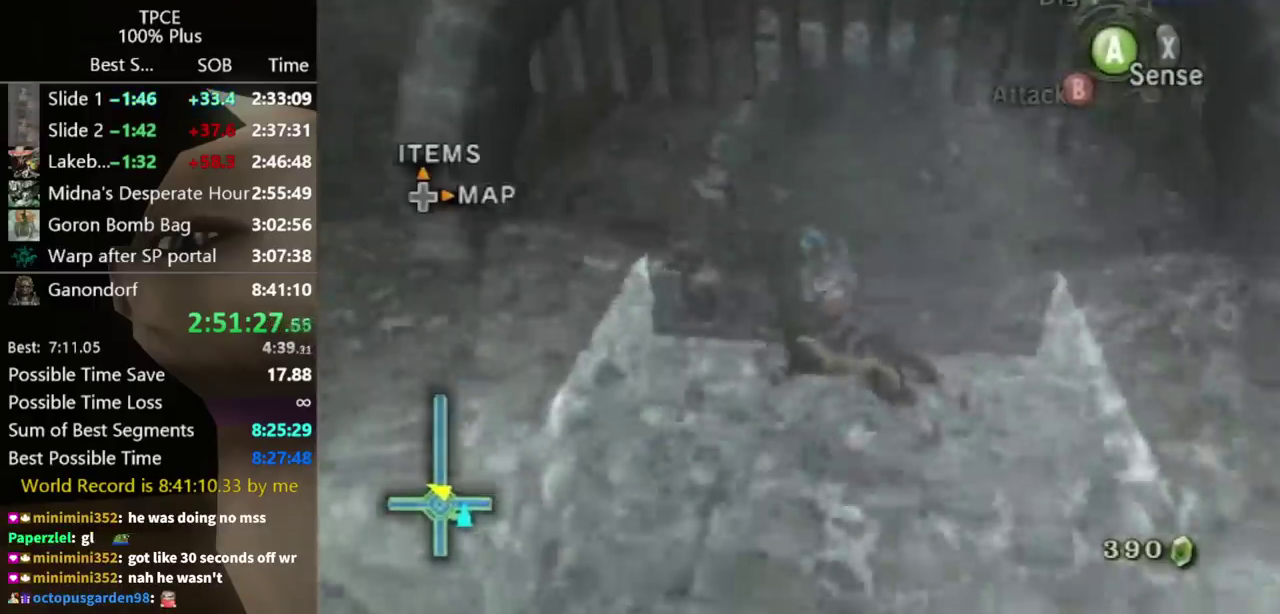
{"buttons": ["A"], "left_stick": "up", "events": [[33, "left_stick", "up-right"], [367, "A", "down"], [367, "left_stick", "up"], [433, "A", "up"], [500, "A", "down"]]}
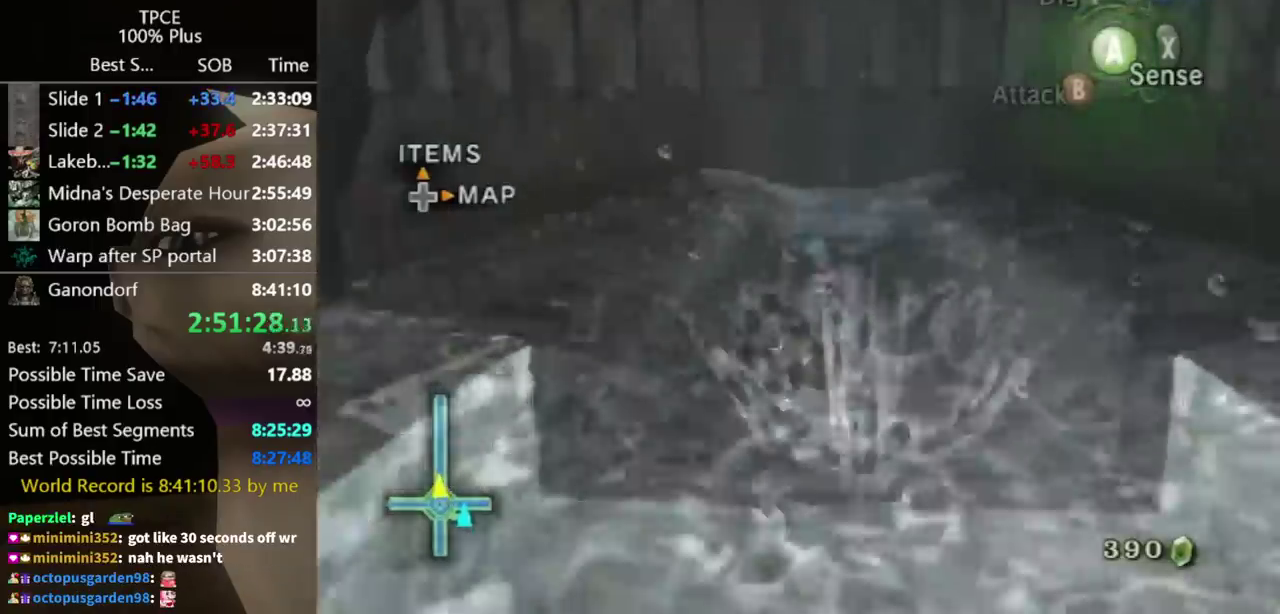
{"buttons": [], "left_stick": "up", "events": [[67, "A", "up"]]}
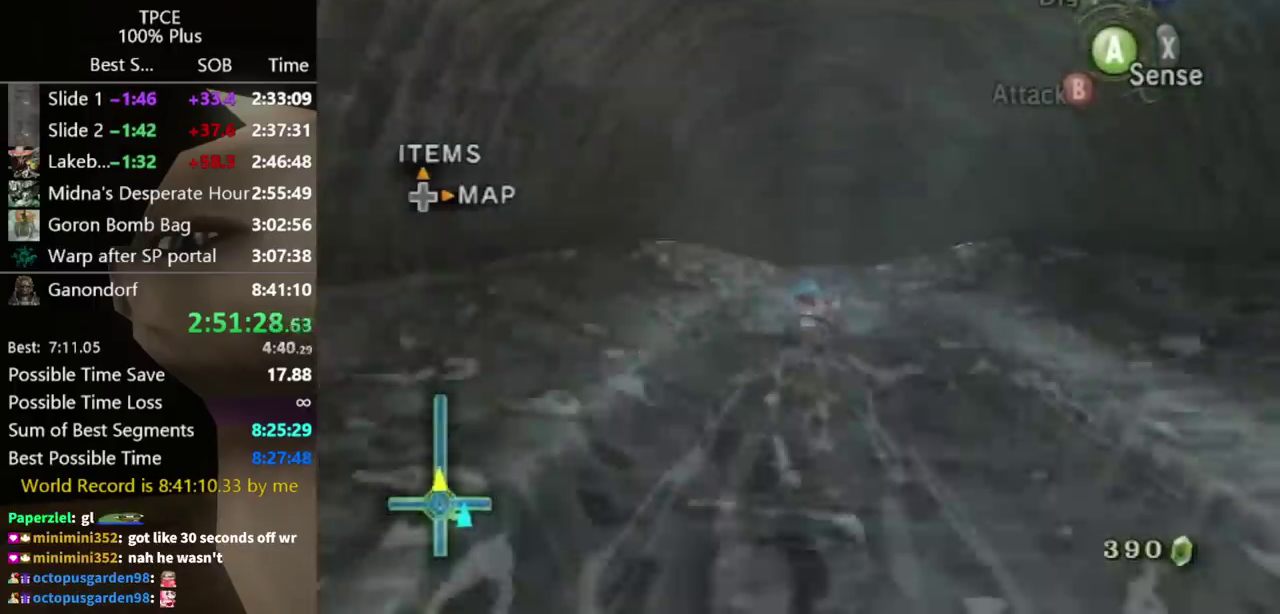
{"buttons": [], "left_stick": "up", "events": []}
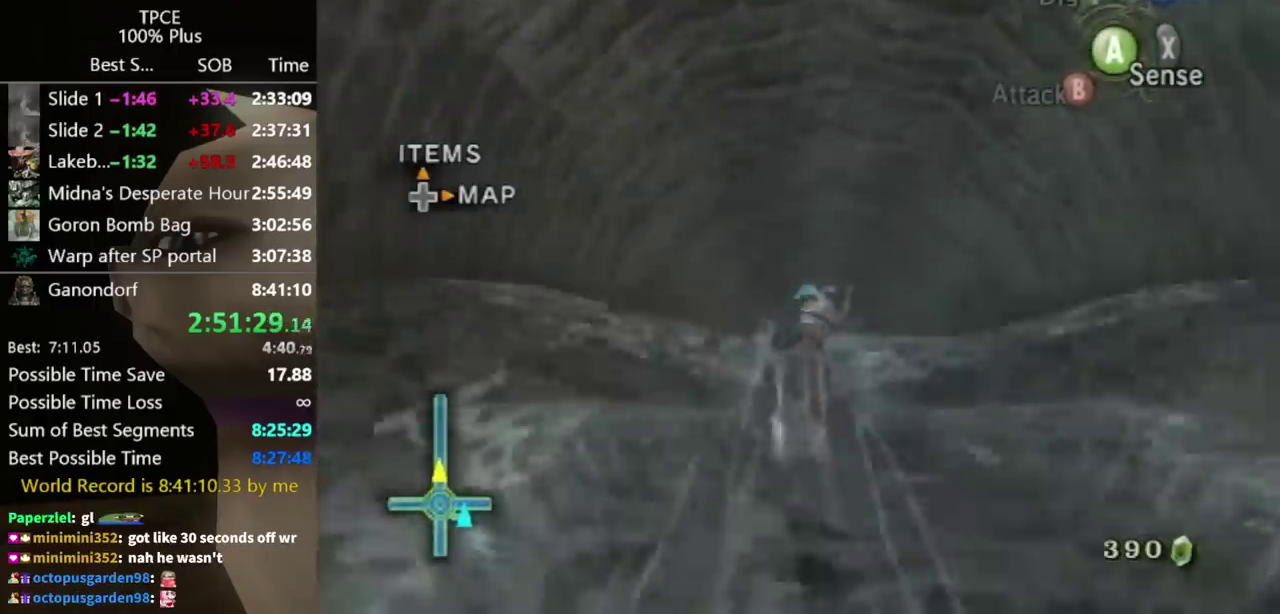
{"buttons": [], "left_stick": "up", "events": []}
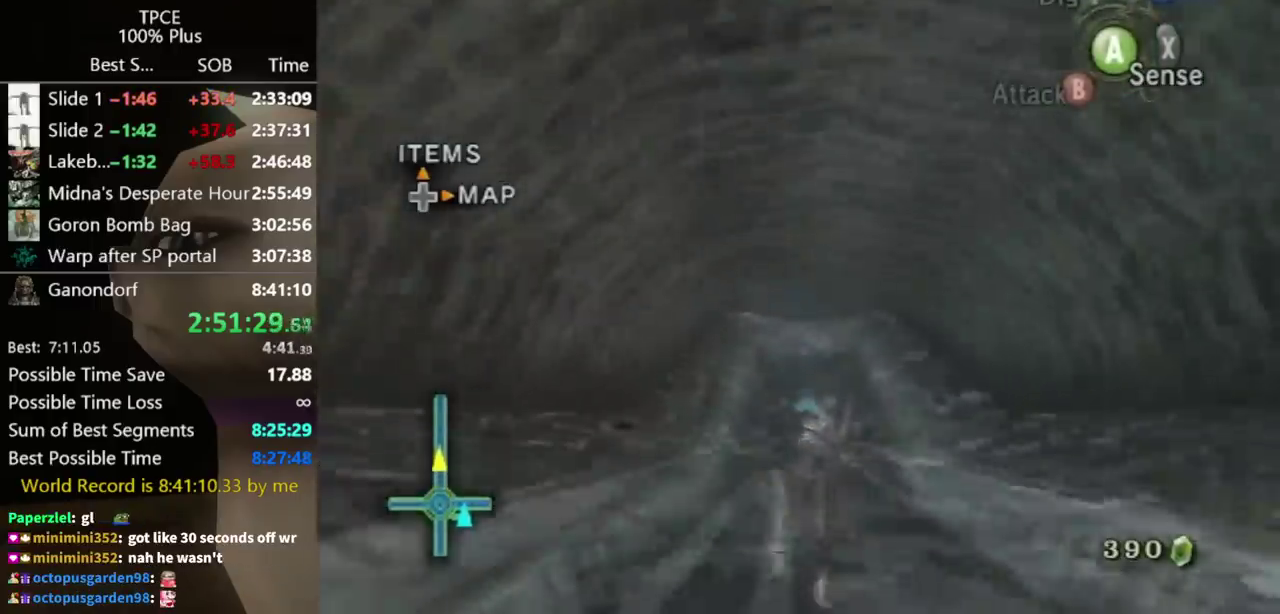
{"buttons": [], "left_stick": "up", "events": []}
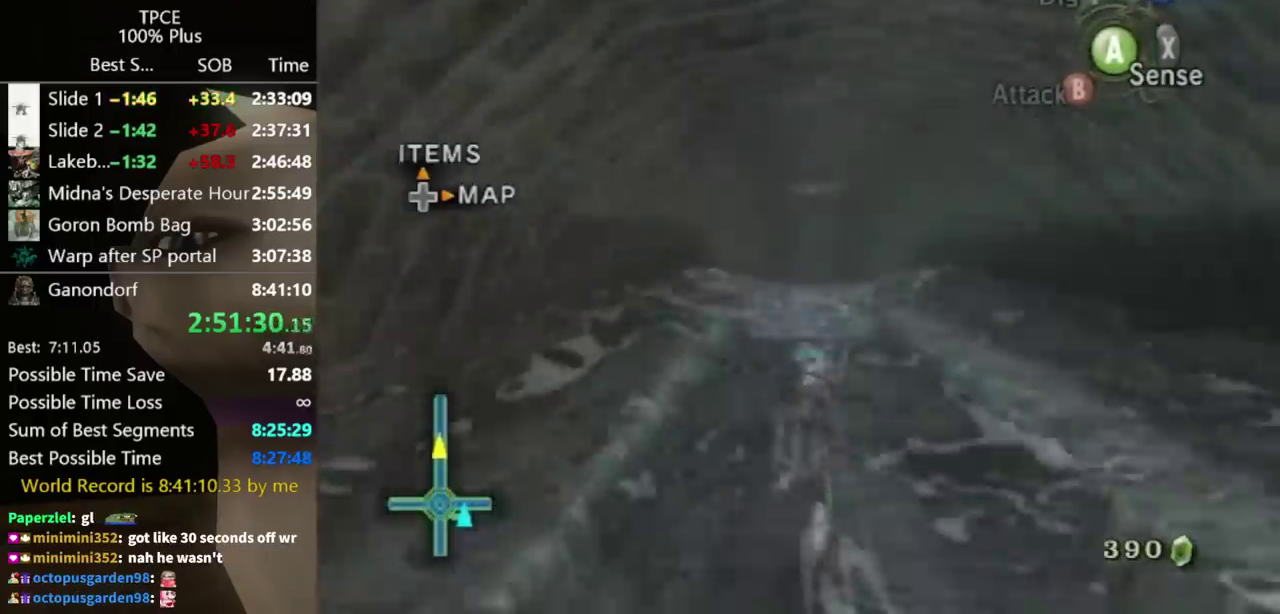
{"buttons": [], "left_stick": "up", "events": []}
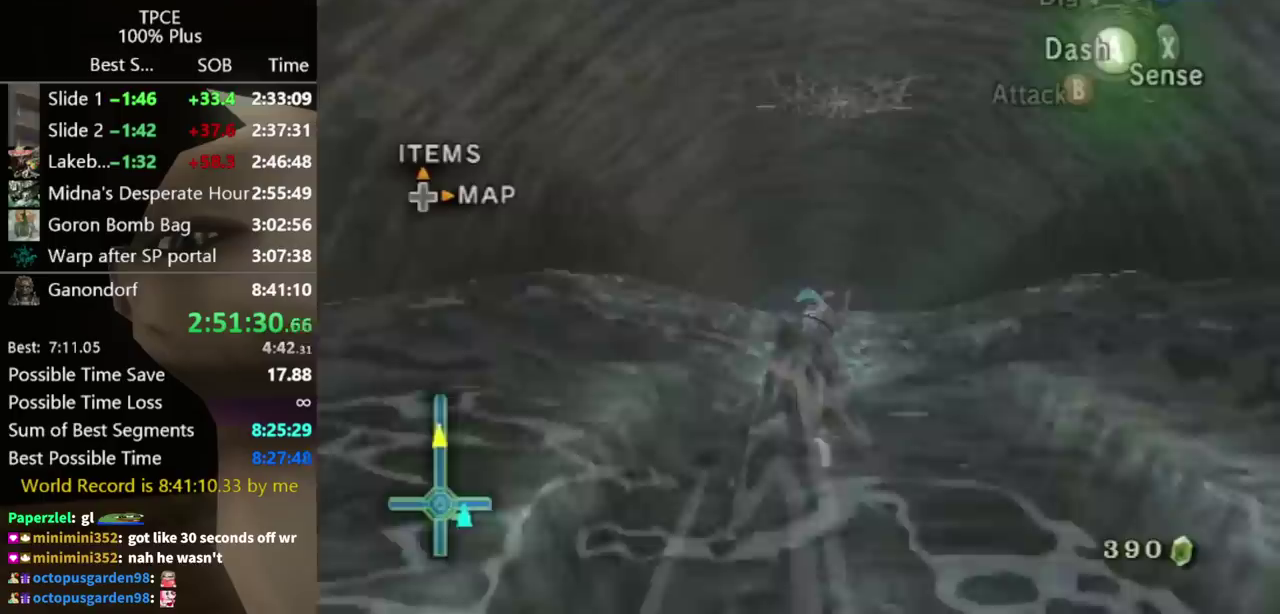
{"buttons": [], "left_stick": "up", "events": [[267, "A", "down"], [333, "A", "up"], [433, "A", "down"], [500, "A", "up"]]}
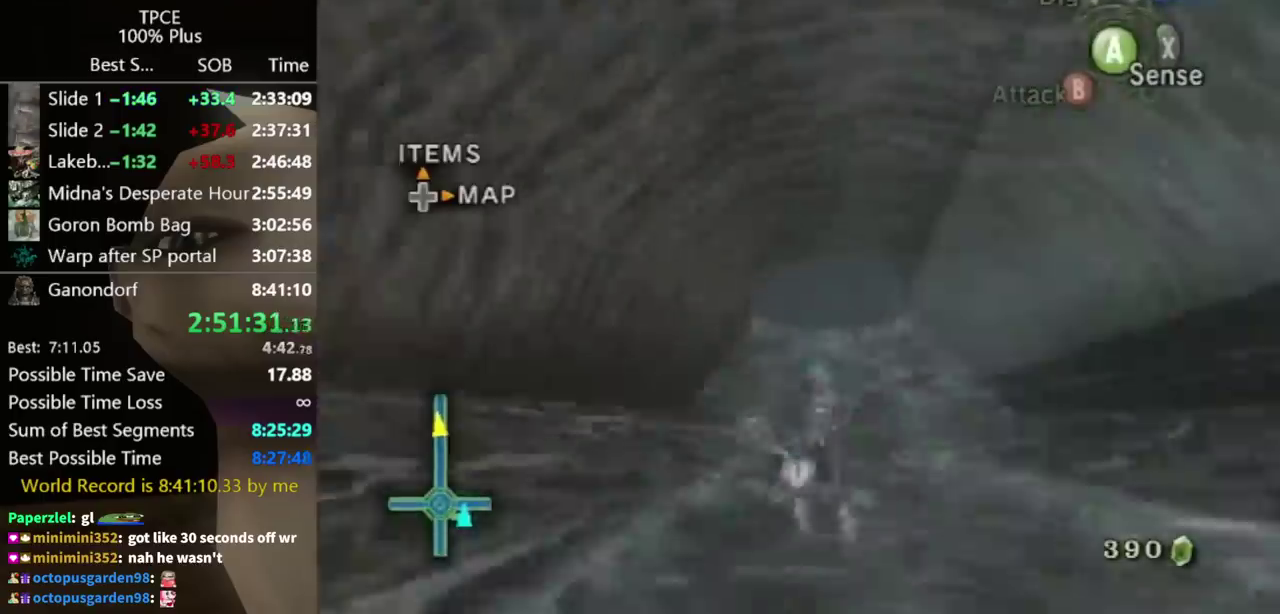
{"buttons": [], "left_stick": "up", "events": [[100, "A", "down"], [267, "A", "up"]]}
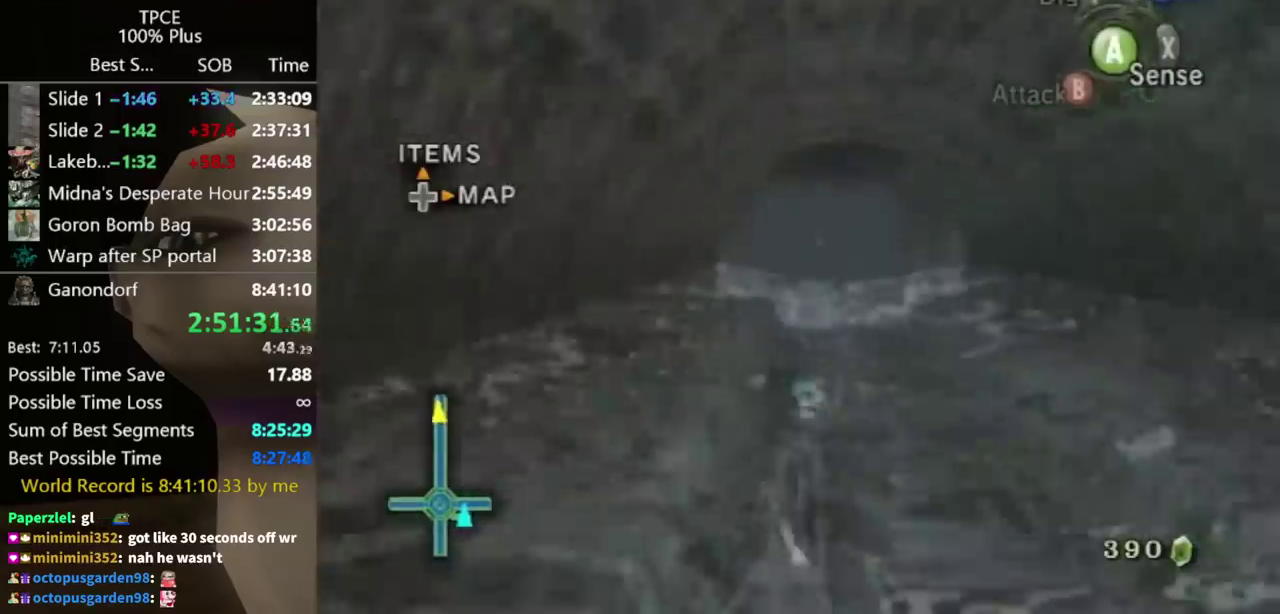
{"buttons": [], "left_stick": "up", "events": []}
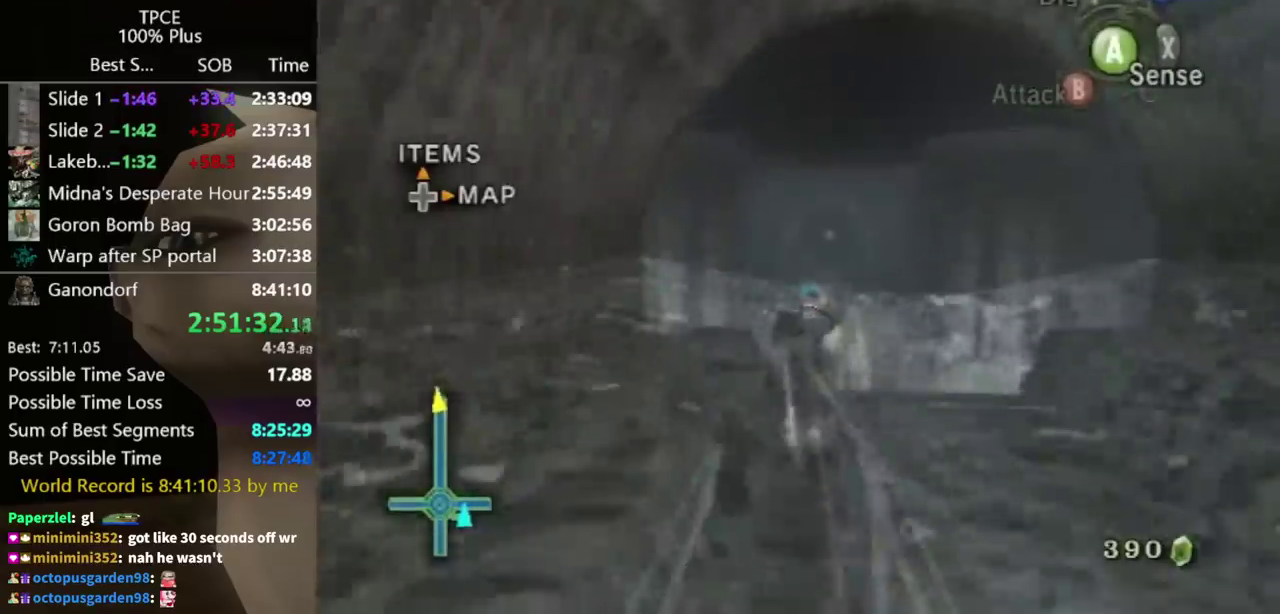
{"buttons": [], "left_stick": "up", "events": []}
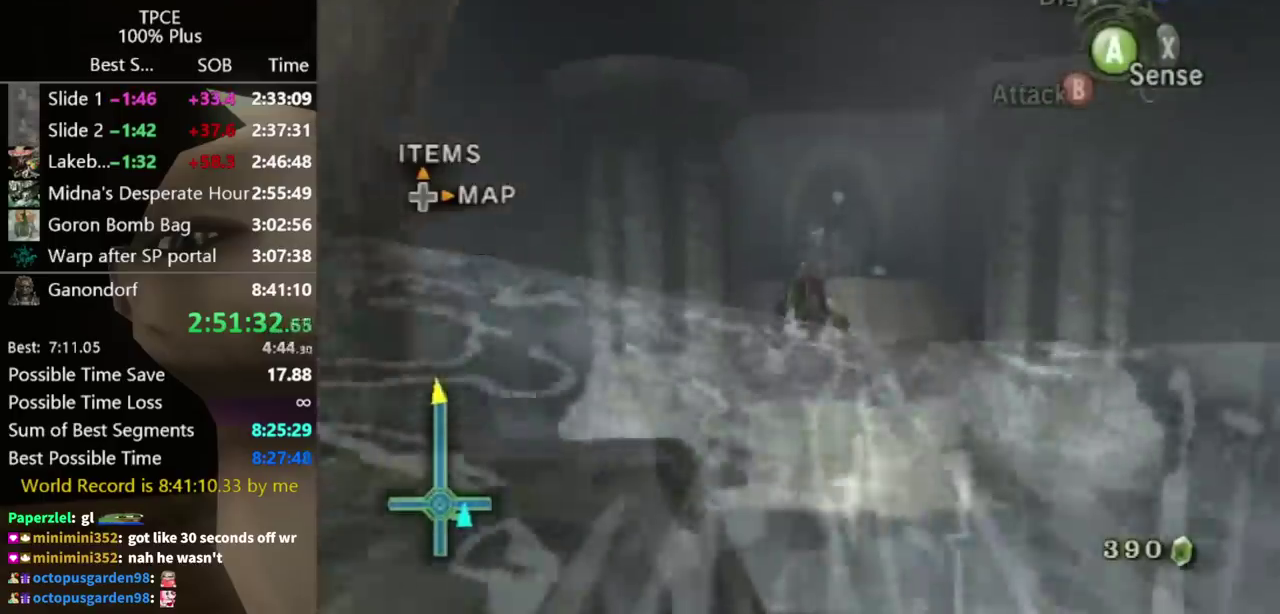
{"buttons": [], "left_stick": "up", "events": []}